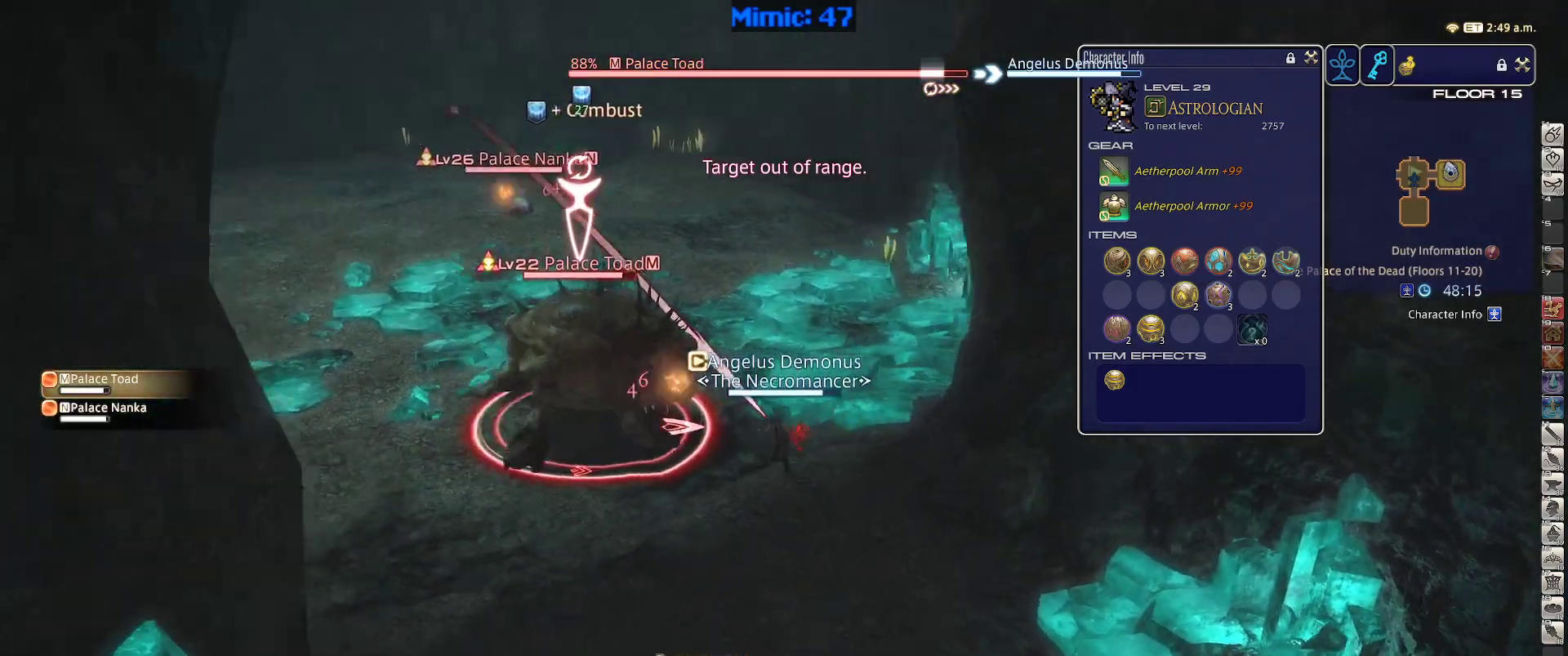
Gameplay with keyboard; each line is a JSON object with the keys held at the frame after it. "events" lists presses ("down") and releases ("up") of ".", "/", "0", "1", "2", "3", "4", "5", "6", "7", "8", "9", "a", "alt_l", "alt_r", "b", "backslash", "backspace", "c", "caps_lock", "comma", "ctrl_l", "ctrl_r", "d", "down", "e", "equals", "escape", "f", "f1", "f10", "f11", "f12", "f2", "f3", "f4", "f5", "f6", "f7", "f8", "f9", "g", "h", "i", "j", "k", "l", "lbracket", "left", "m", "minus", "n", "o", "p", "q", "quote", "r", "rbracket", "return", "right", "s", "semicolon", "shift_l", "shift_r", "space", "super", "t", "tab", "tilde", "u", "up", "v", "w", "x", "y" and "z" between this image and that frame as [ms after this image, input, new state], when the widget could be followed in between. No other keys are recorded. Mouse input is not recorded.
{"keys": ["rbracket"], "events": [[50, "1", "down"], [200, "1", "up"], [234, "1", "down"], [434, "1", "up"]]}
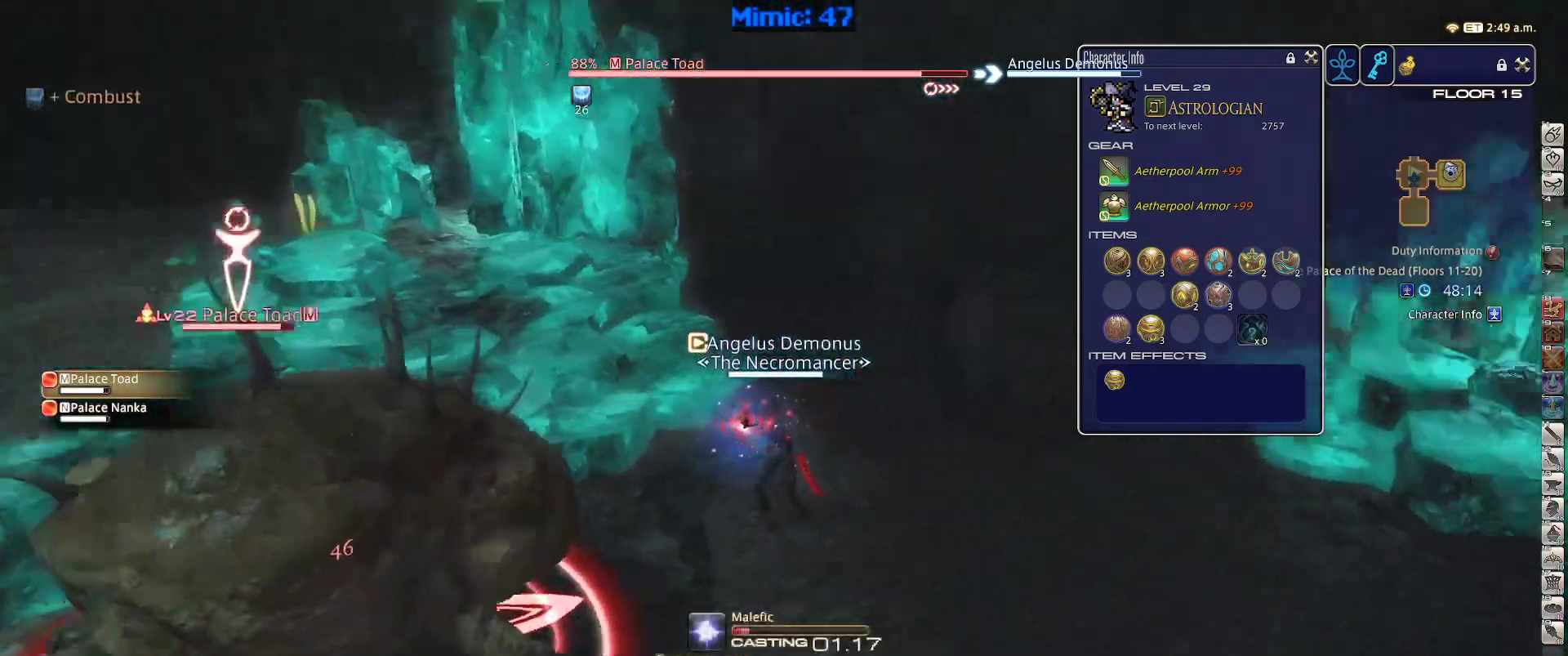
{"keys": ["rbracket"], "events": []}
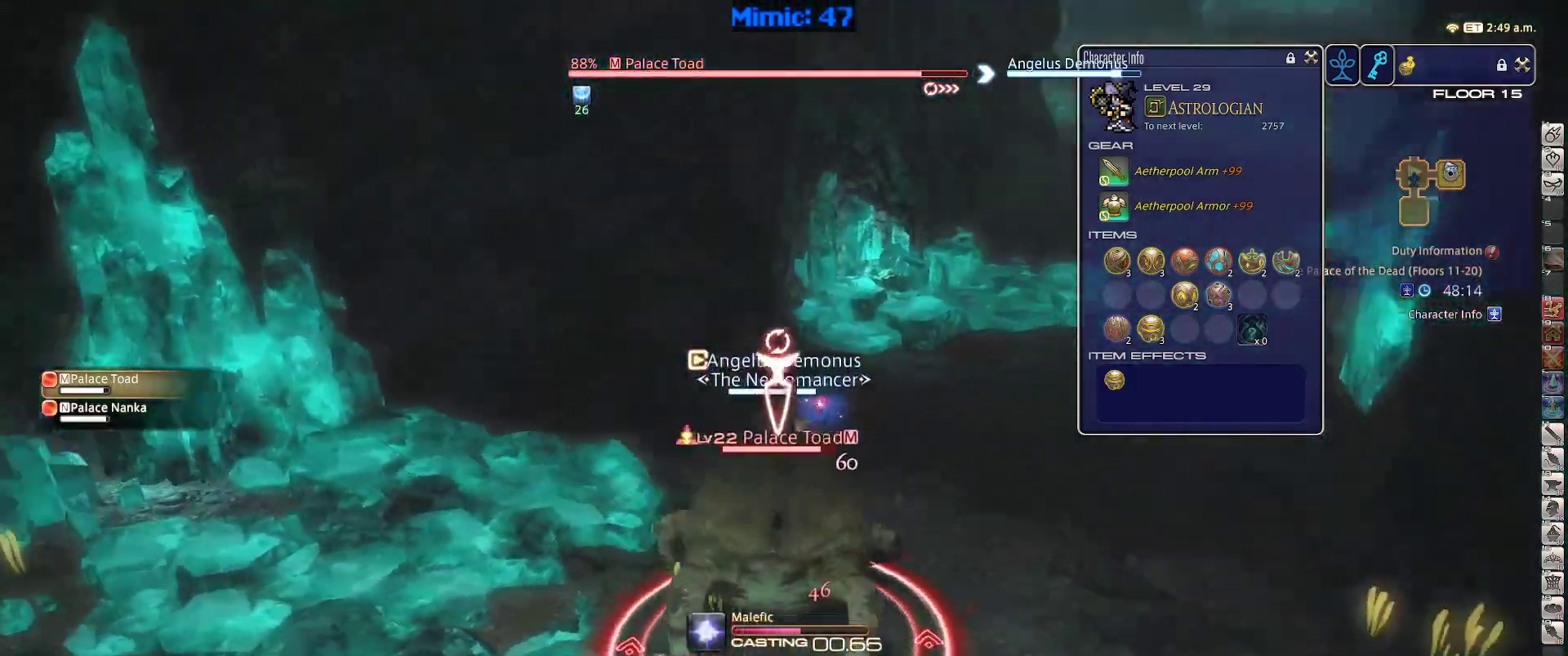
{"keys": [], "events": [[450, "rbracket", "up"]]}
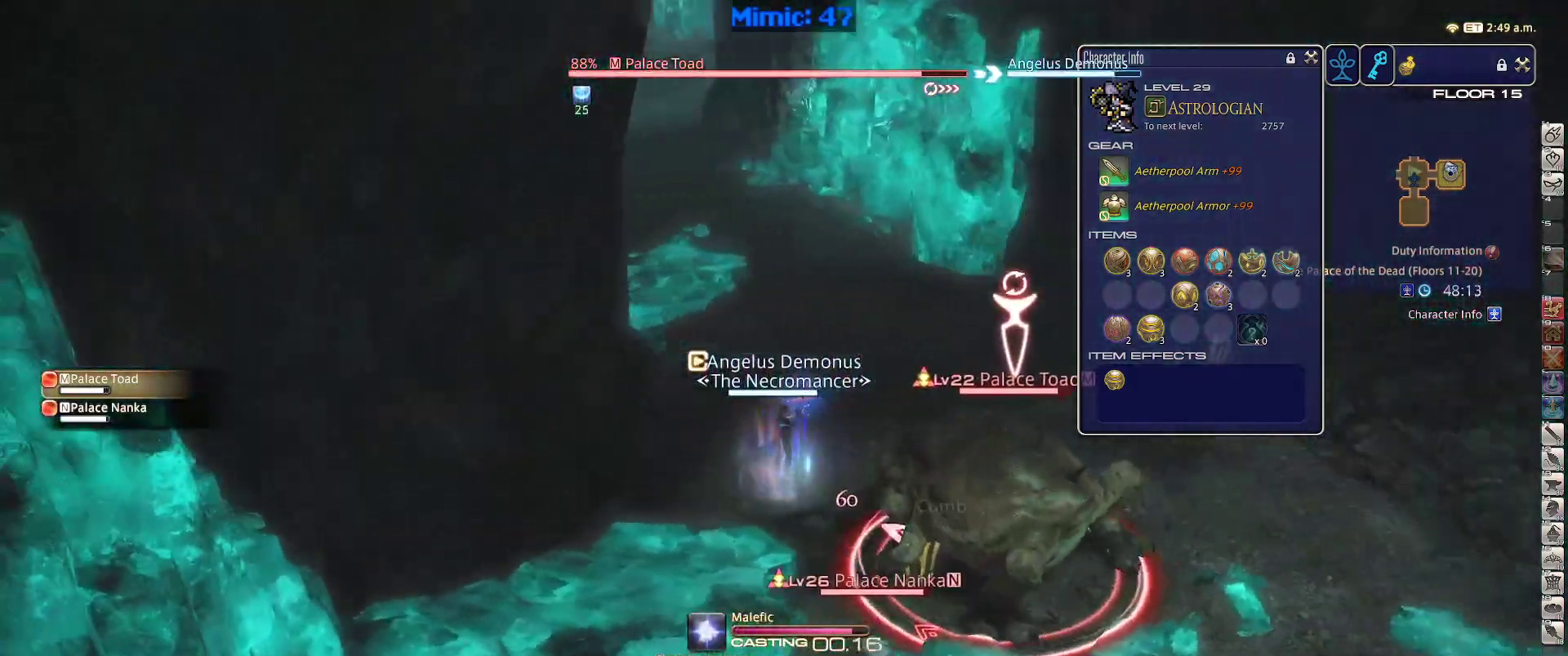
{"keys": ["d", "w"], "events": [[50, "p", "down"], [234, "w", "down"], [384, "d", "down"], [467, "p", "up"]]}
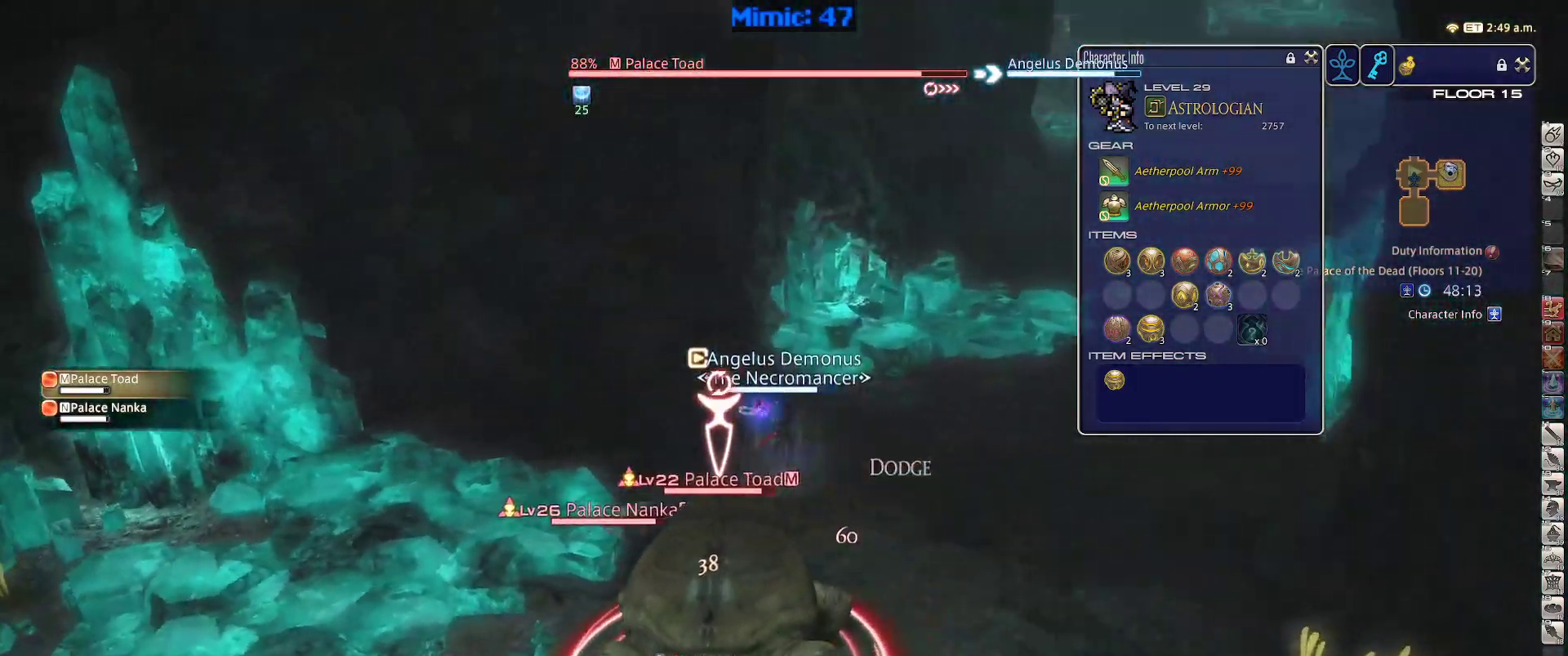
{"keys": ["1", "p"], "events": [[117, "p", "down"], [200, "d", "up"], [200, "w", "up"], [400, "minus", "down"], [484, "1", "down"], [484, "minus", "up"]]}
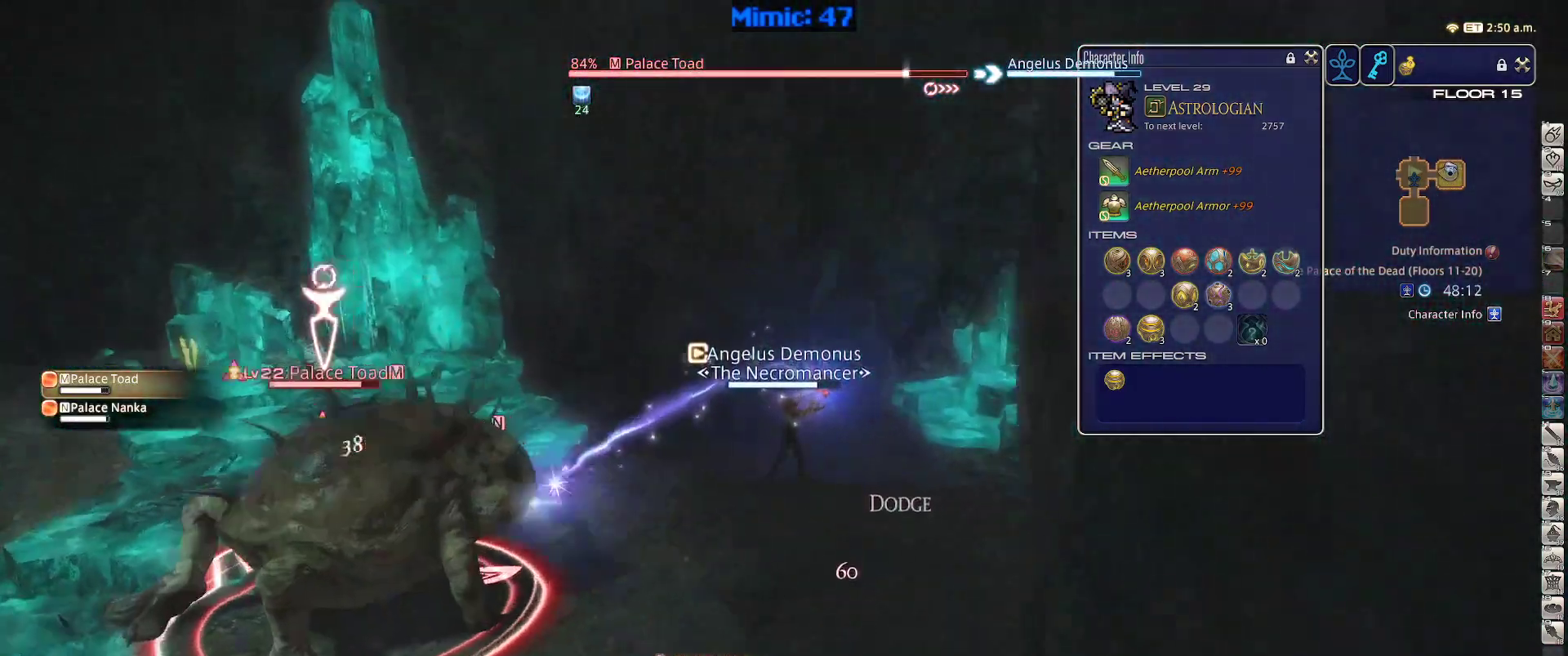
{"keys": ["p"], "events": [[34, "1", "up"], [134, "1", "down"], [134, "p", "up"], [184, "p", "down"], [217, "1", "up"], [317, "p", "up"], [367, "p", "down"]]}
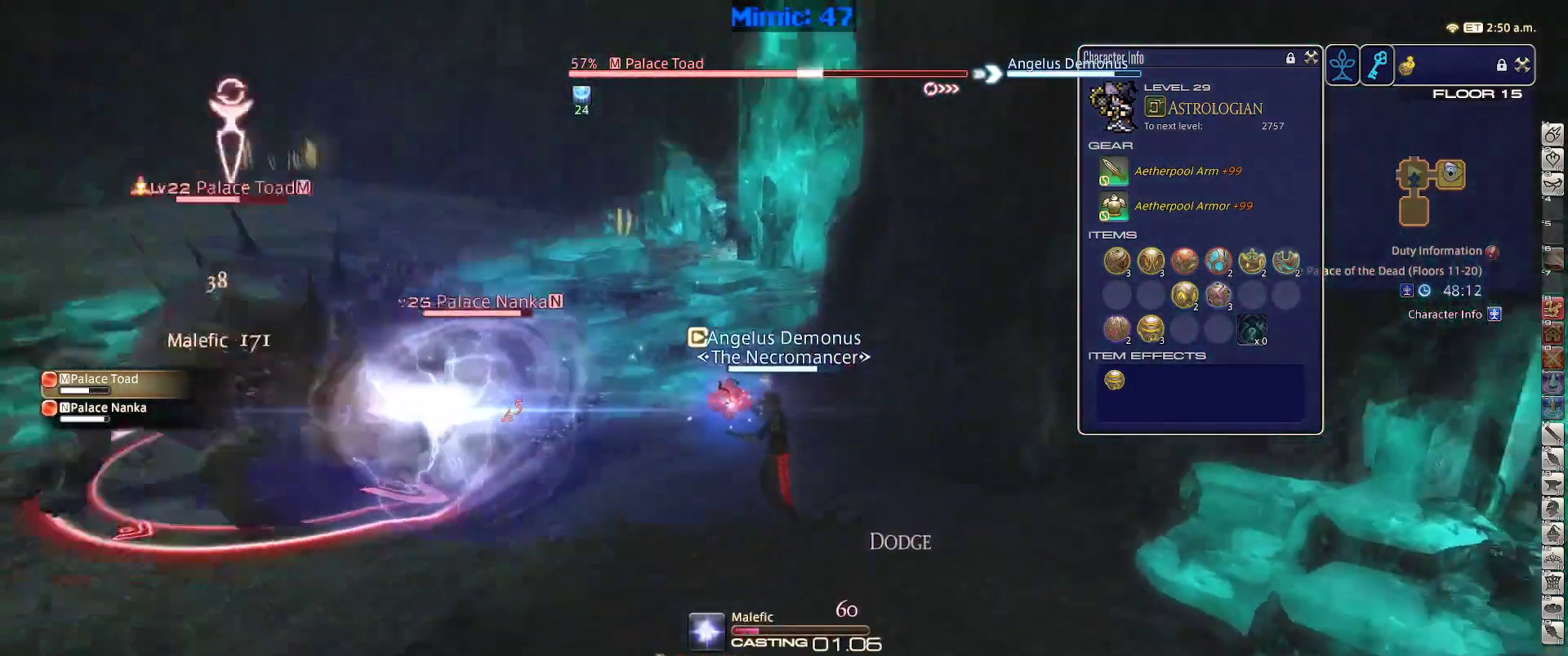
{"keys": ["alt_r"], "events": [[334, "p", "up"], [434, "alt_r", "down"]]}
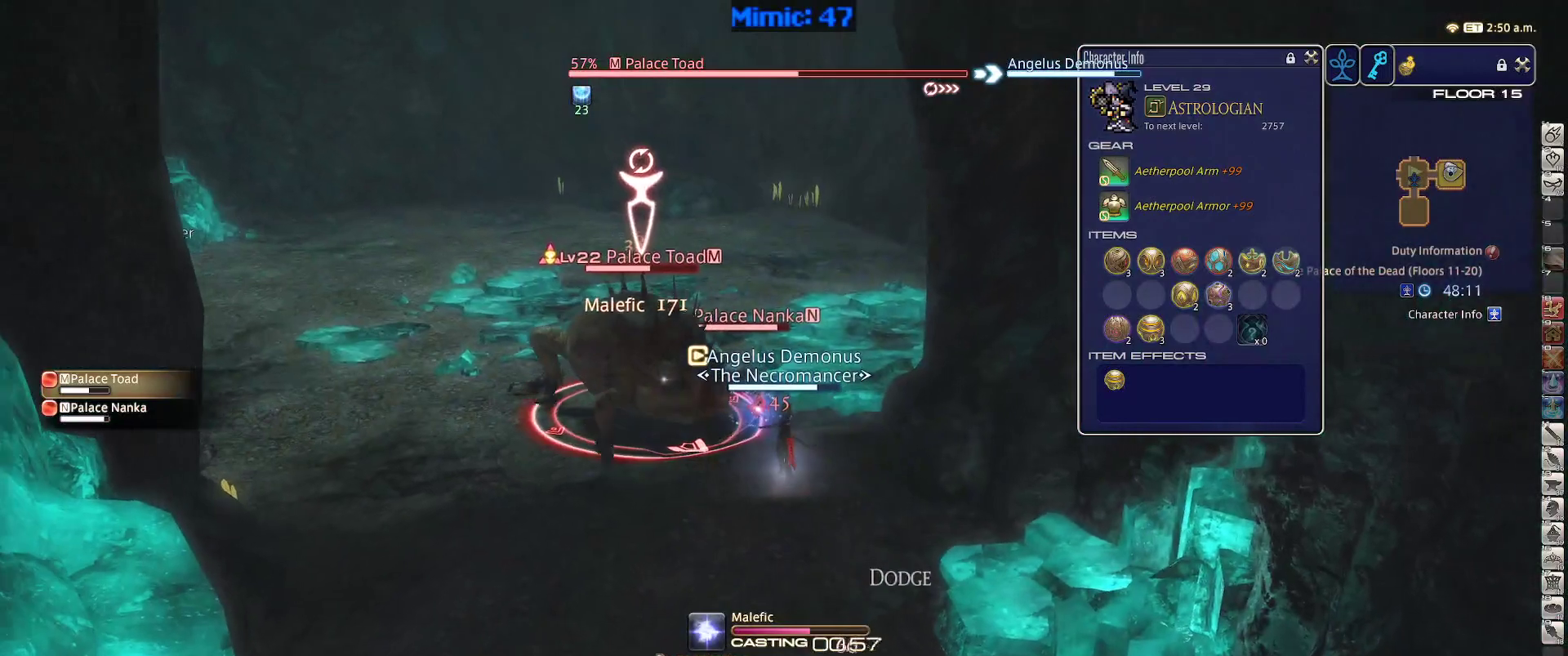
{"keys": ["alt_r"], "events": []}
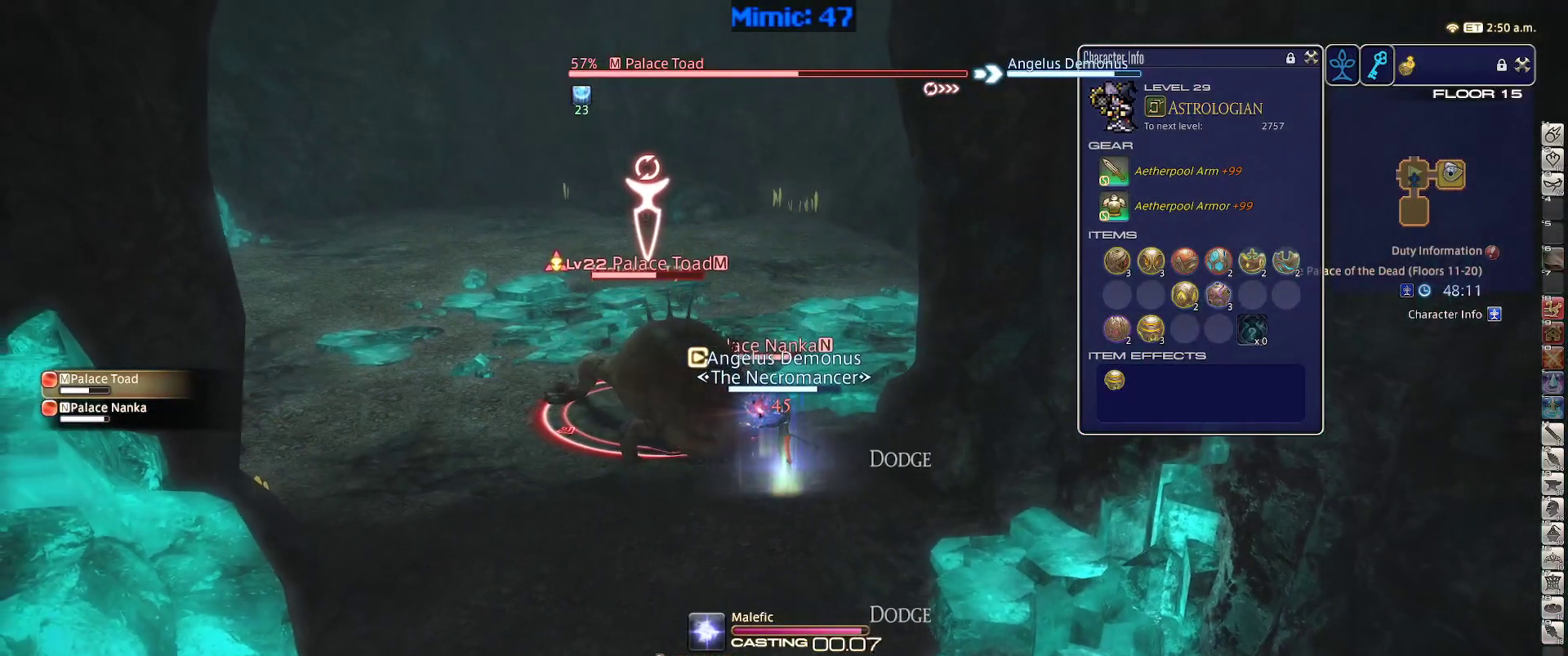
{"keys": [], "events": [[134, "5", "down"], [184, "alt_r", "up"], [217, "5", "up"], [267, "p", "down"], [417, "p", "up"]]}
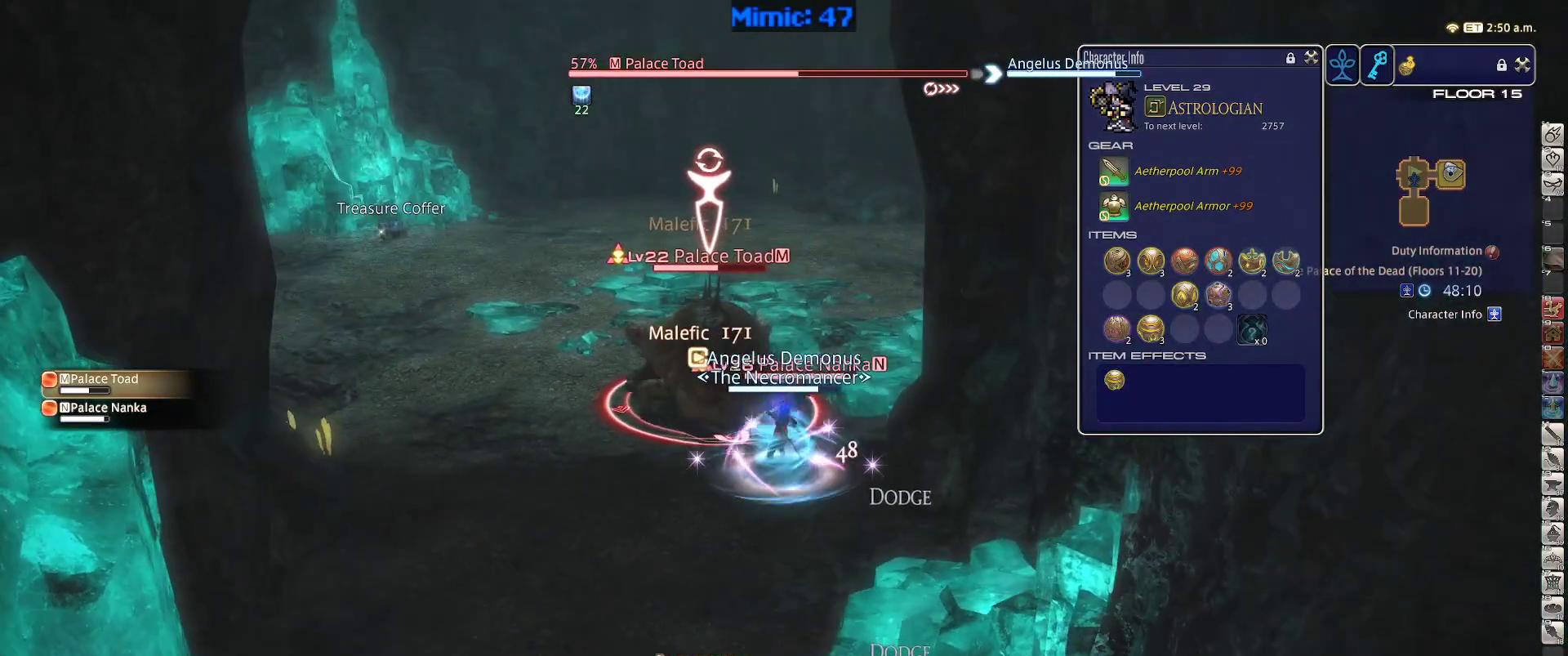
{"keys": [], "events": [[184, "lbracket", "down"], [234, "lbracket", "up"]]}
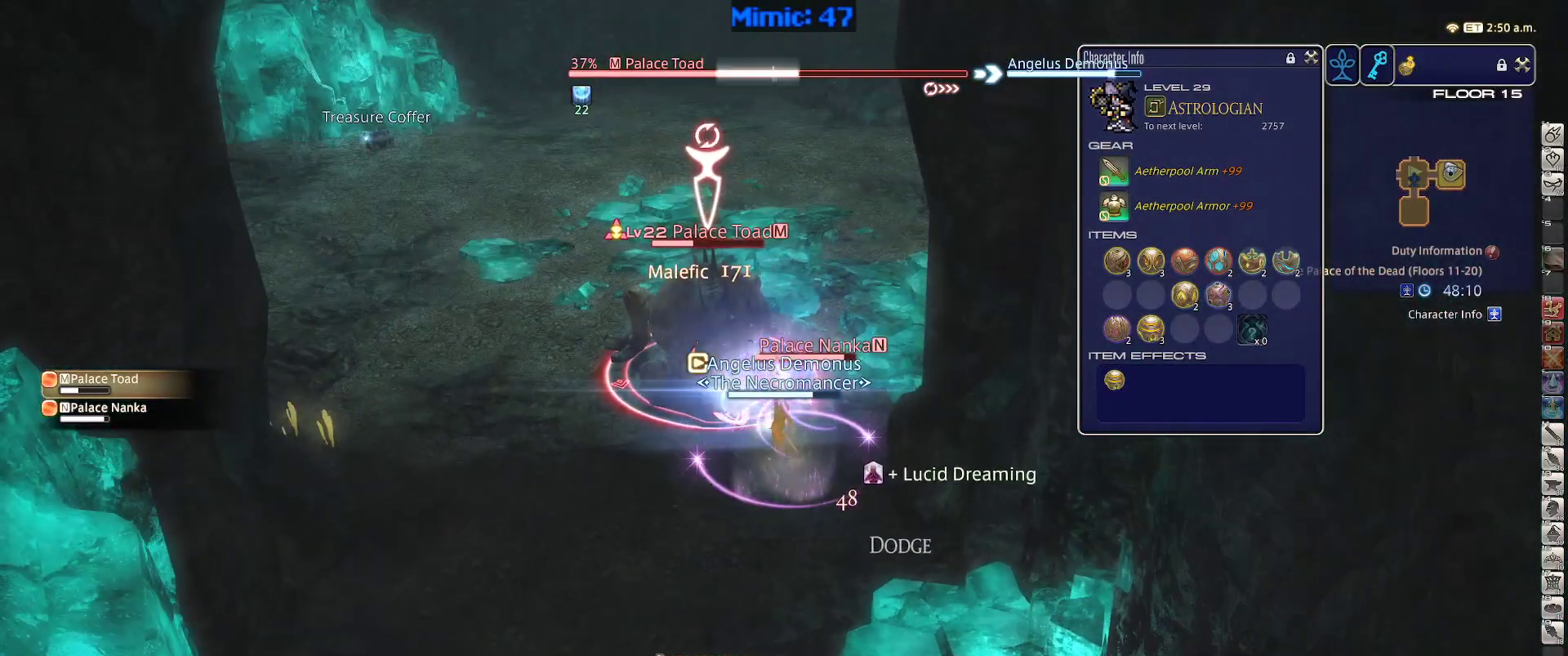
{"keys": ["a", "s"], "events": [[200, "a", "down"], [400, "s", "down"]]}
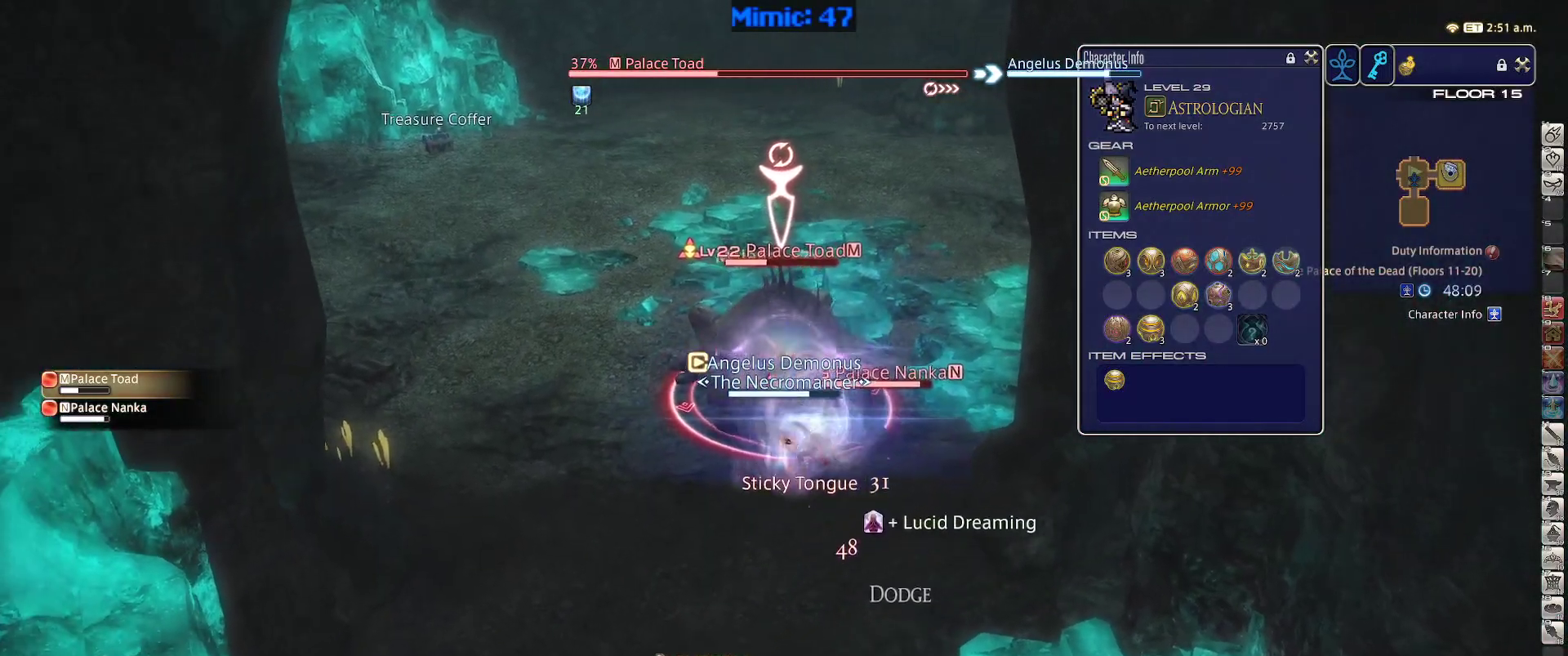
{"keys": ["s"], "events": [[367, "a", "up"]]}
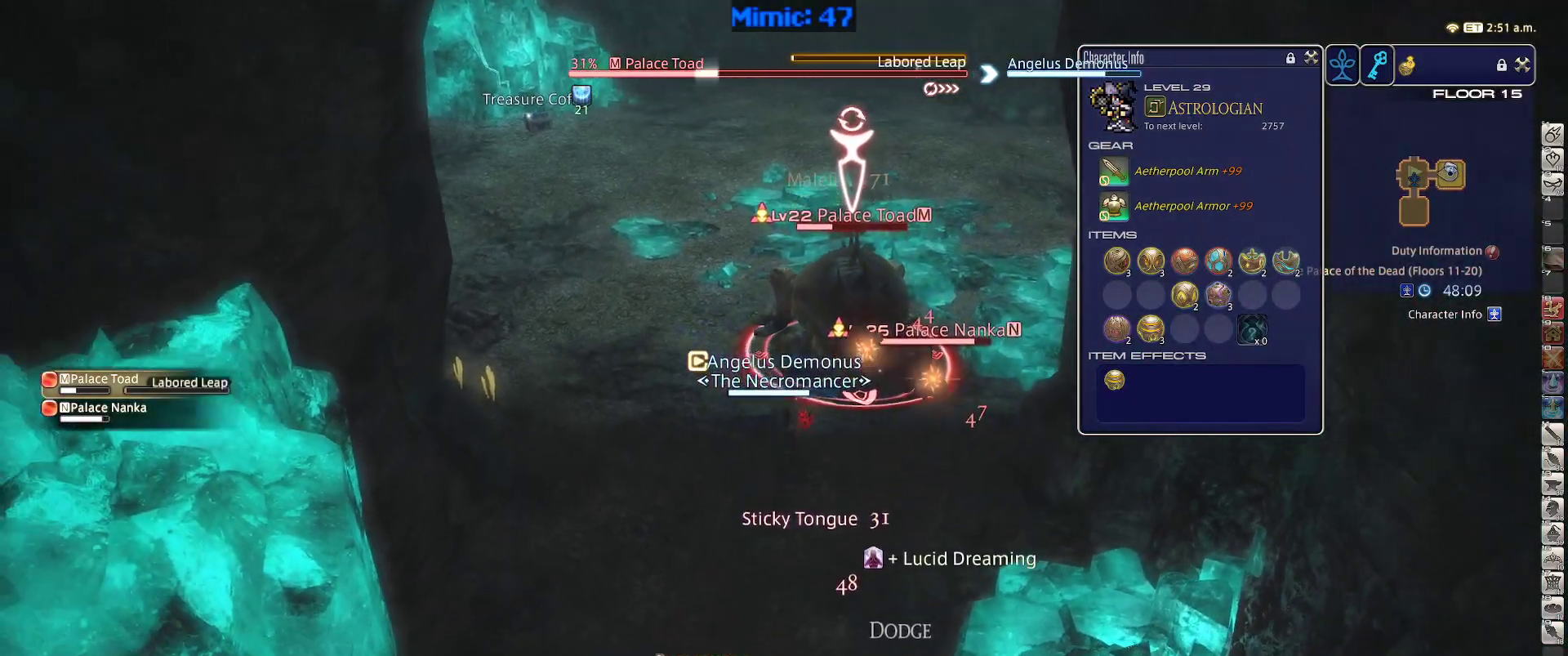
{"keys": ["s"], "events": []}
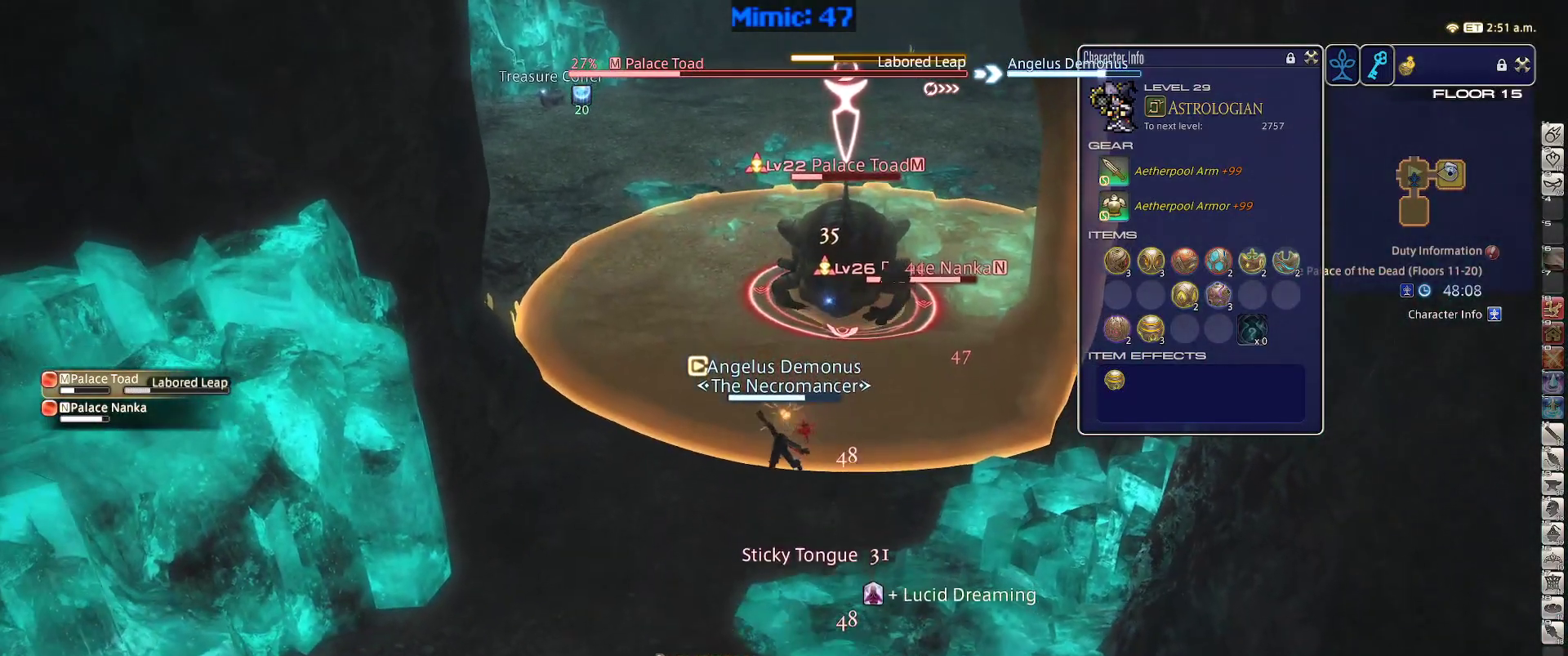
{"keys": ["1"], "events": [[17, "s", "up"], [117, "1", "down"], [167, "1", "up"], [200, "1", "down"], [200, "rbracket", "down"], [250, "1", "up"], [250, "lbracket", "down"], [300, "1", "down"], [300, "rbracket", "up"], [350, "lbracket", "up"], [400, "1", "up"], [434, "1", "down"]]}
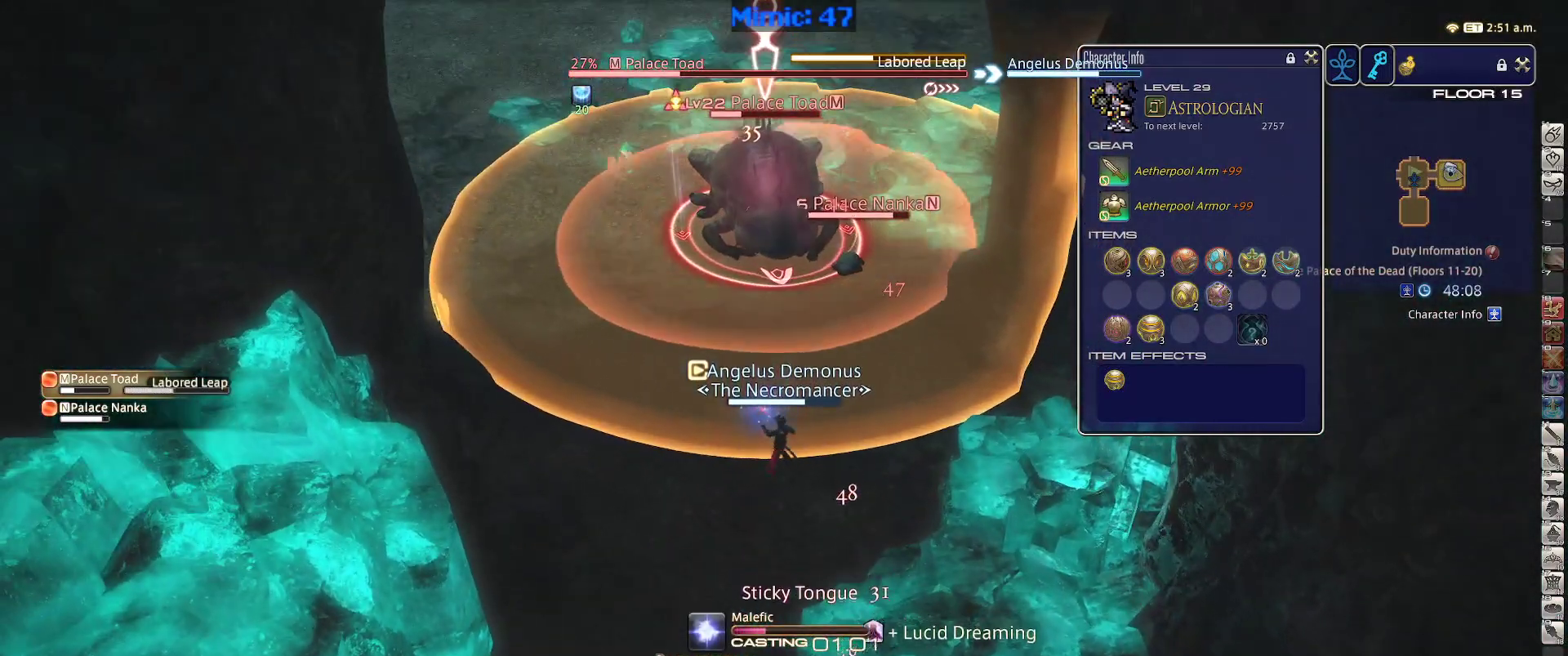
{"keys": [], "events": [[84, "1", "up"], [217, "lbracket", "down"], [450, "lbracket", "up"]]}
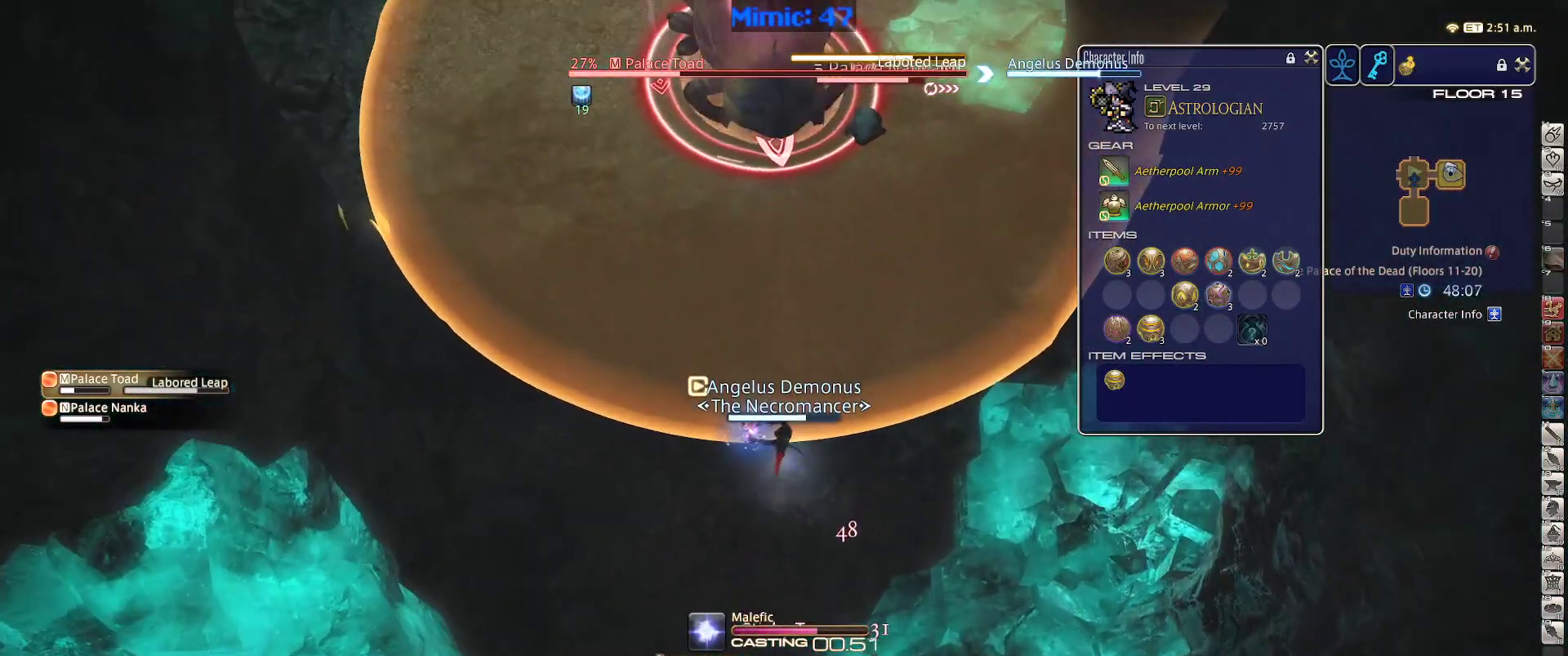
{"keys": ["minus", "p"], "events": [[234, "minus", "down"], [334, "minus", "up"], [434, "p", "down"], [467, "minus", "down"]]}
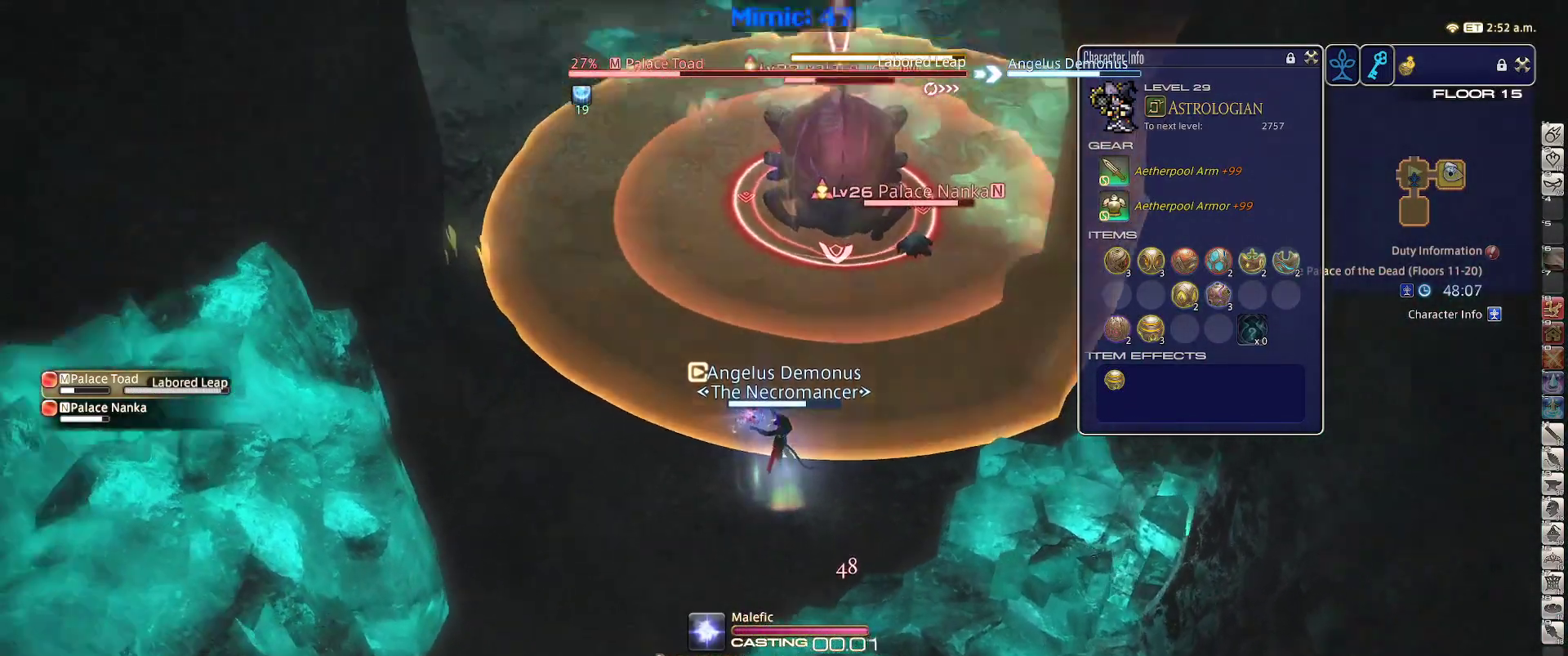
{"keys": ["s"], "events": [[67, "minus", "up"], [67, "p", "up"], [167, "minus", "down"], [250, "minus", "up"], [300, "s", "down"], [400, "return", "down"], [434, "return", "up"]]}
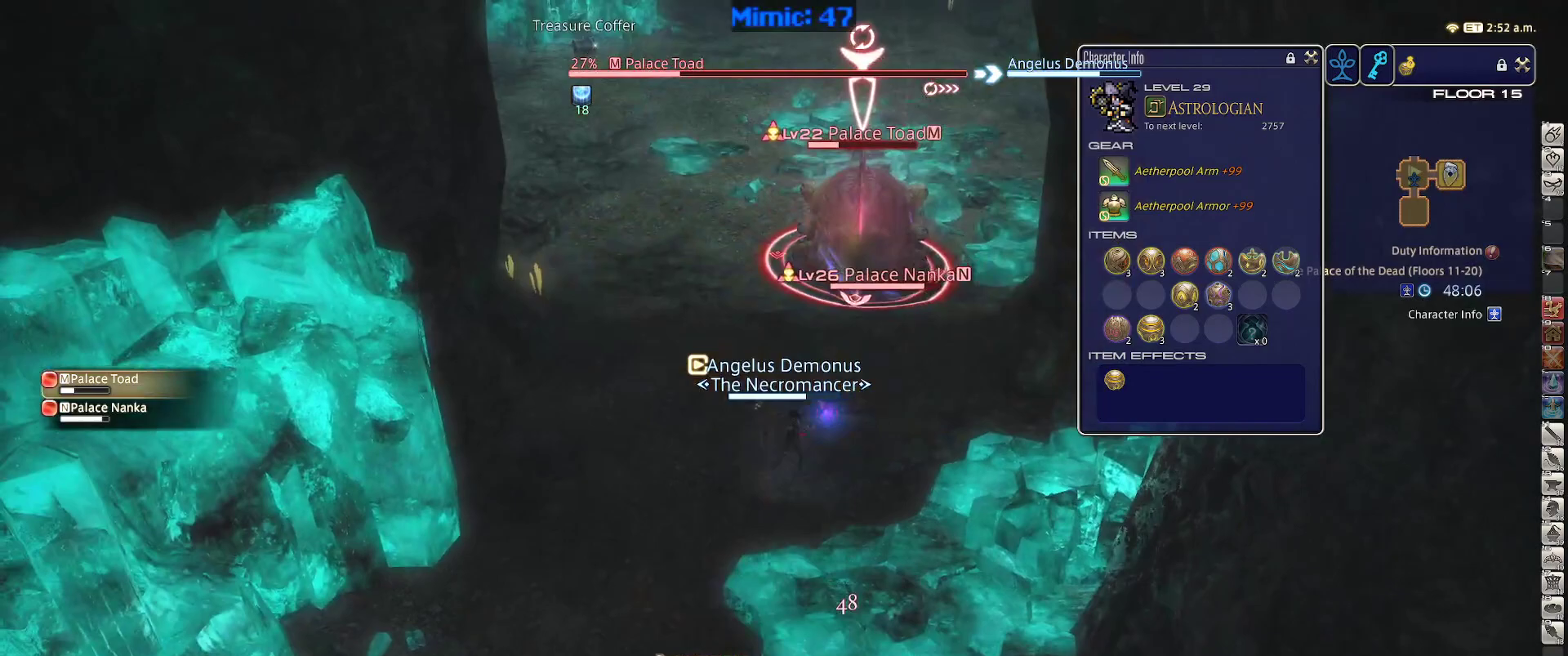
{"keys": ["s"], "events": [[84, "return", "down"], [134, "return", "up"], [267, "return", "down"], [317, "return", "up"]]}
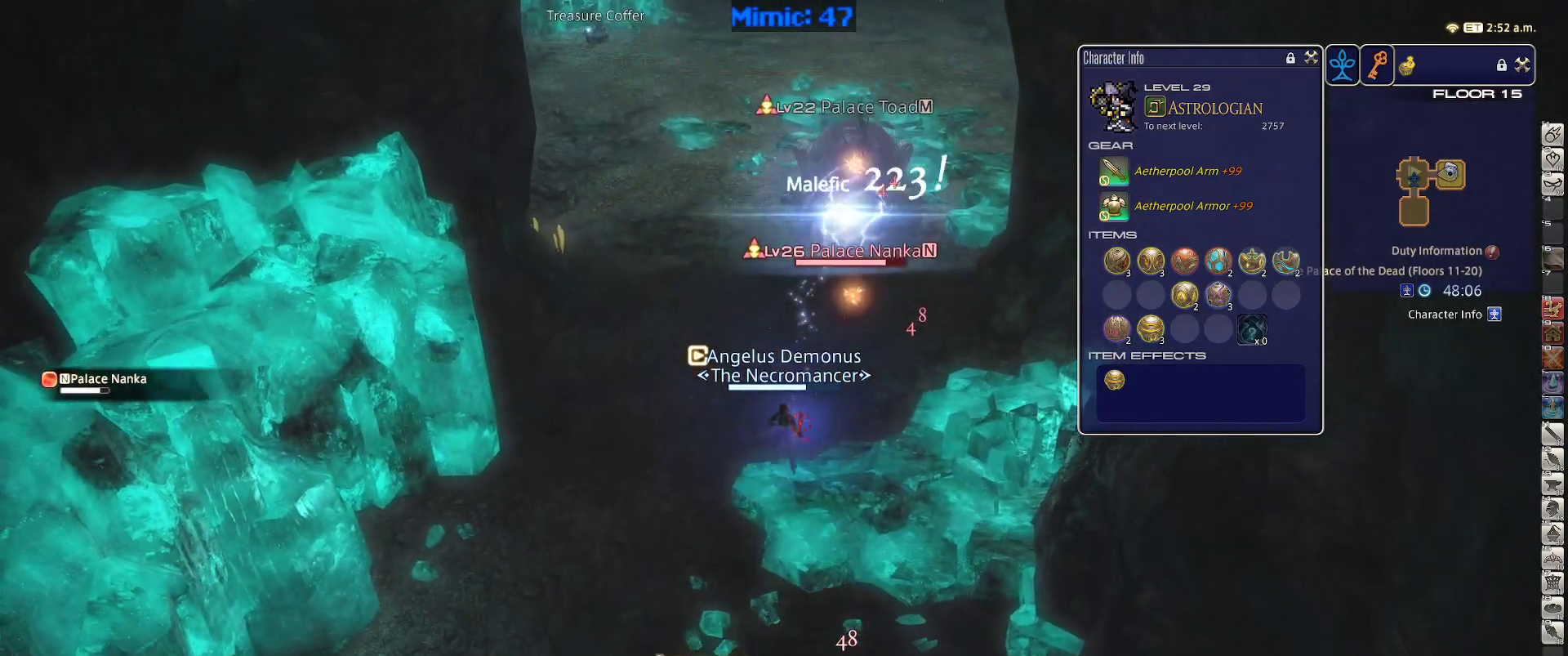
{"keys": ["return", "s"], "events": [[284, "q", "down"], [384, "q", "up"], [434, "return", "down"]]}
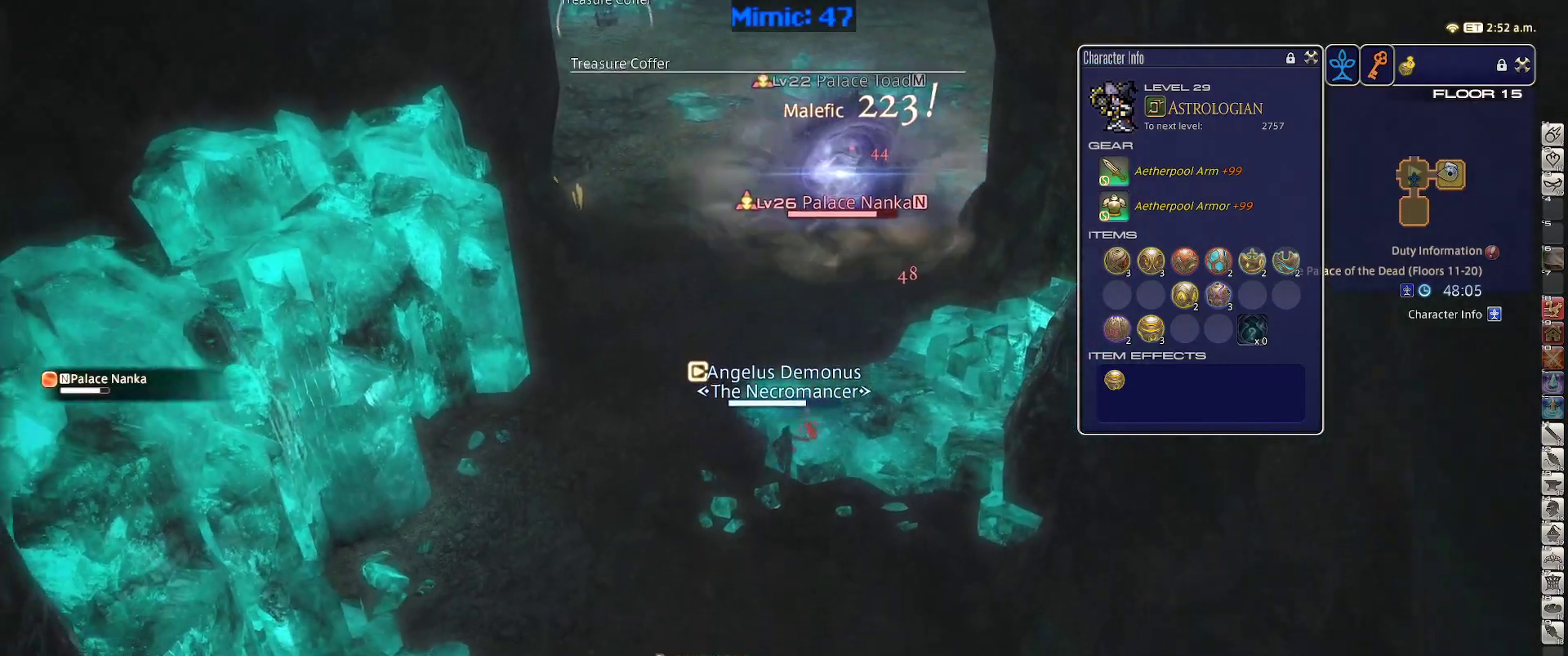
{"keys": ["1"], "events": [[17, "return", "up"], [250, "tab", "down"], [350, "s", "up"], [350, "tab", "up"], [450, "1", "down"]]}
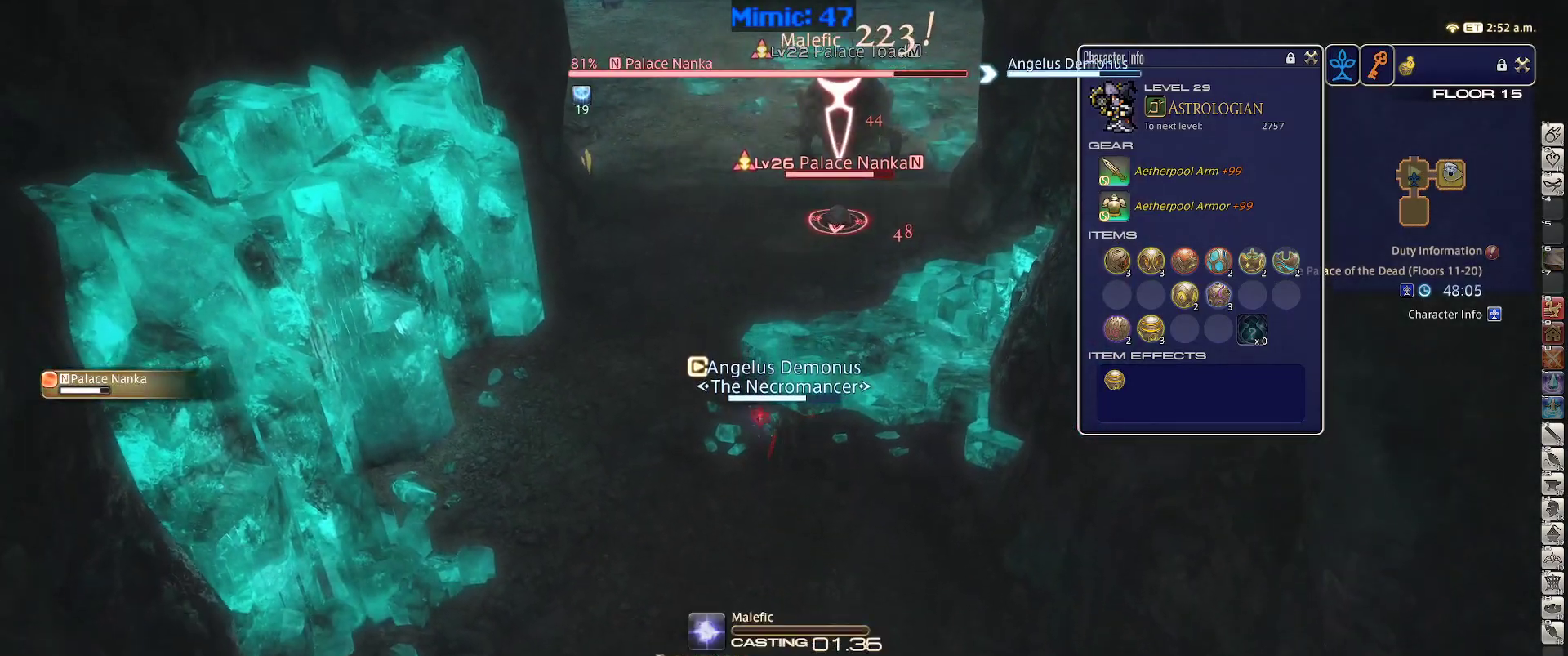
{"keys": [], "events": [[34, "1", "up"], [84, "1", "down"], [134, "minus", "down"], [184, "1", "up"], [184, "minus", "up"]]}
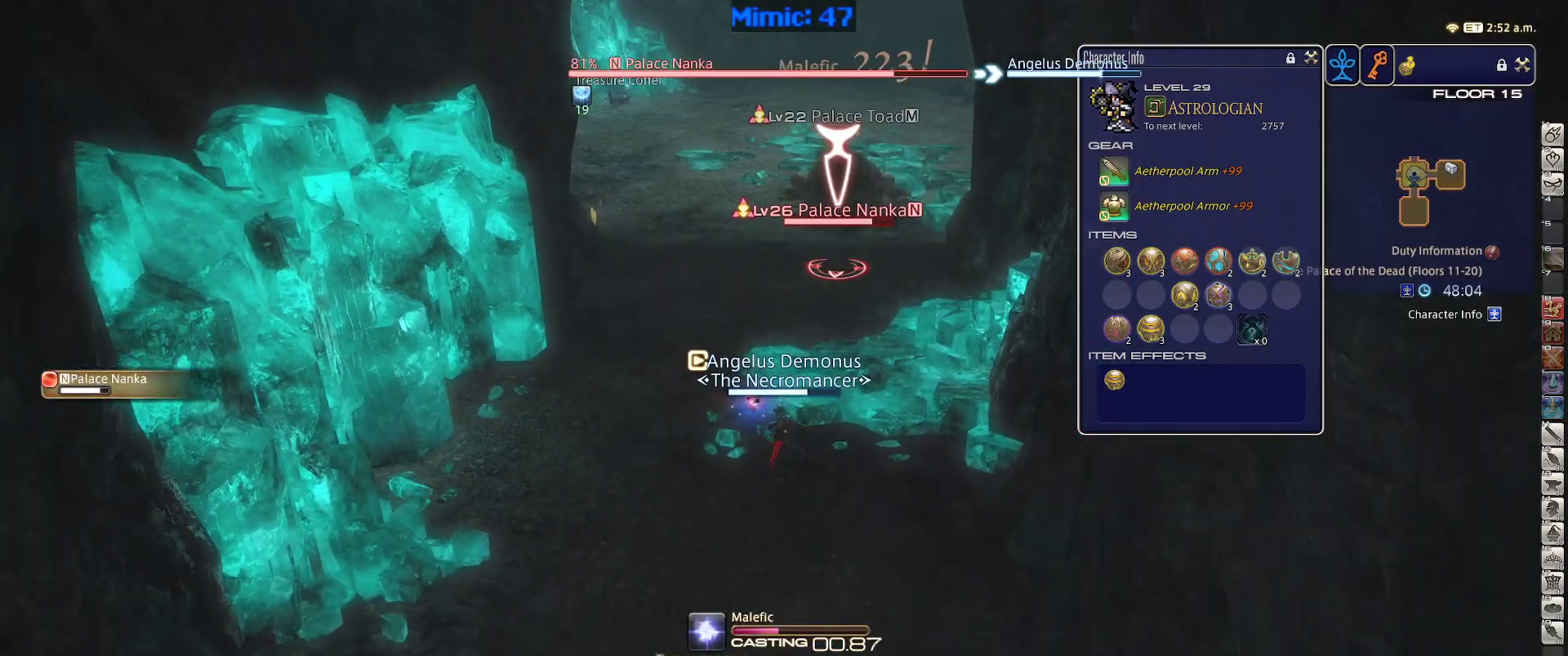
{"keys": [], "events": []}
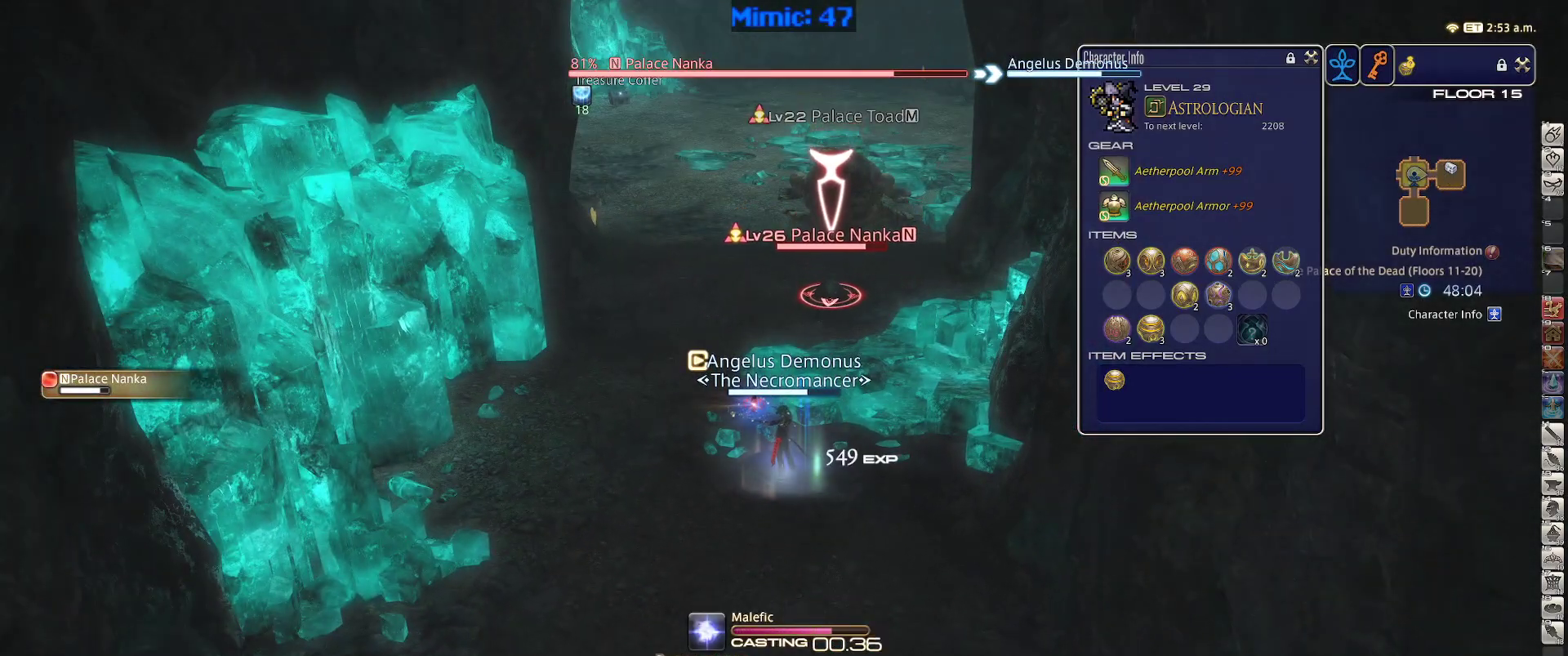
{"keys": ["rbracket"], "events": [[167, "rbracket", "down"]]}
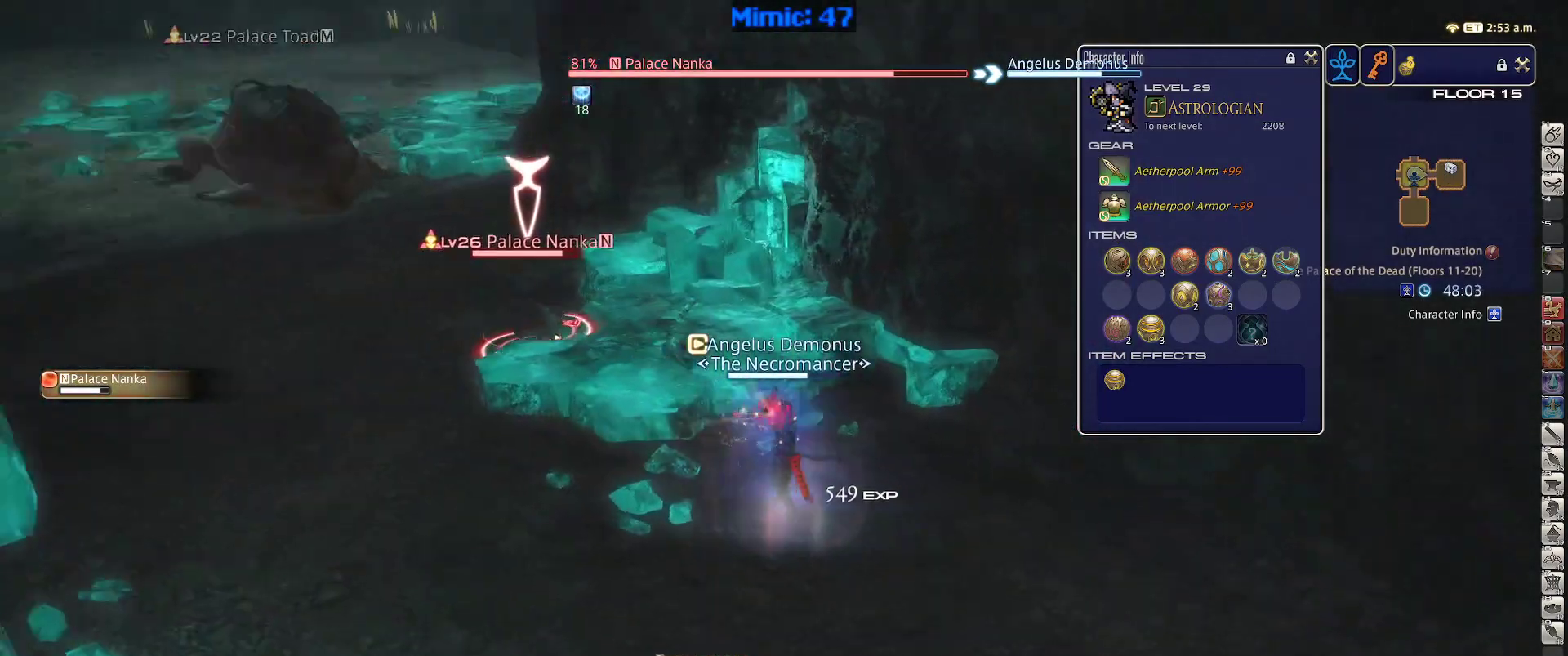
{"keys": ["a"], "events": [[184, "a", "down"], [417, "rbracket", "up"]]}
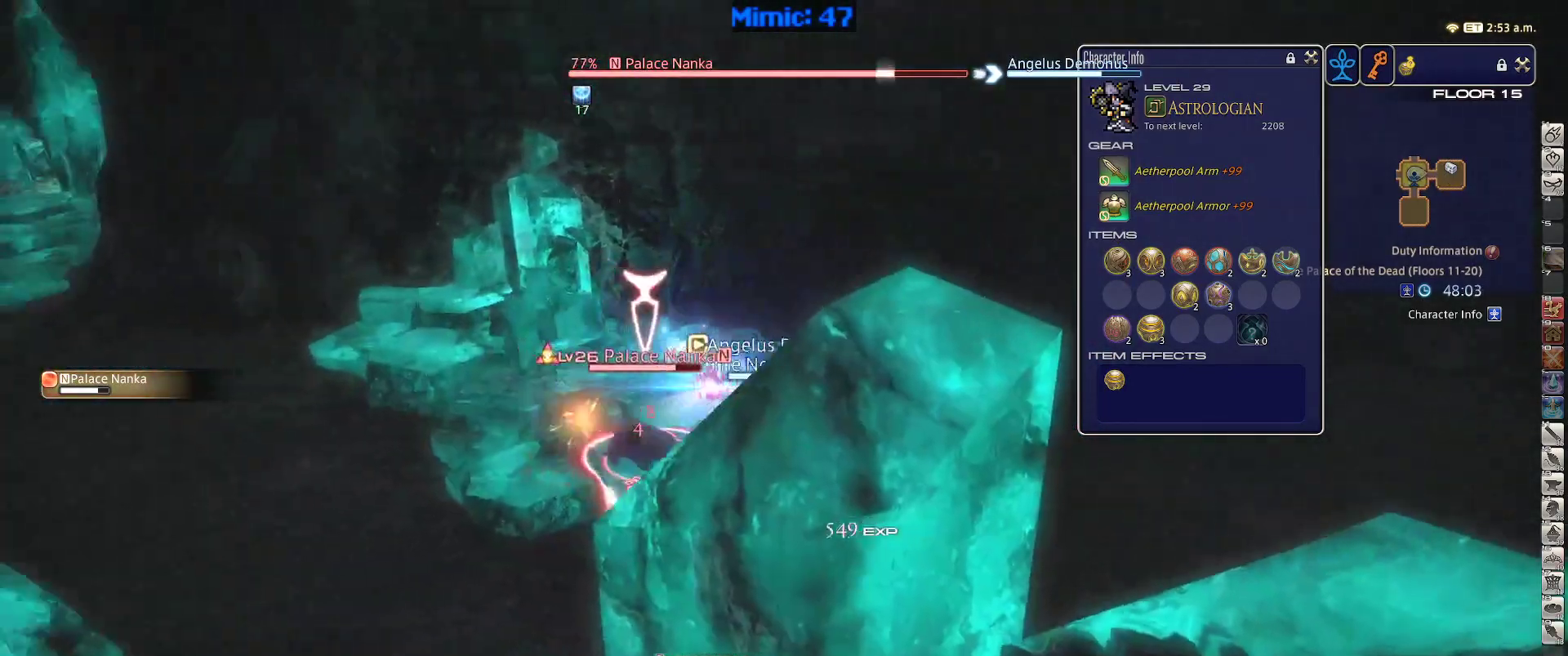
{"keys": ["a"], "events": []}
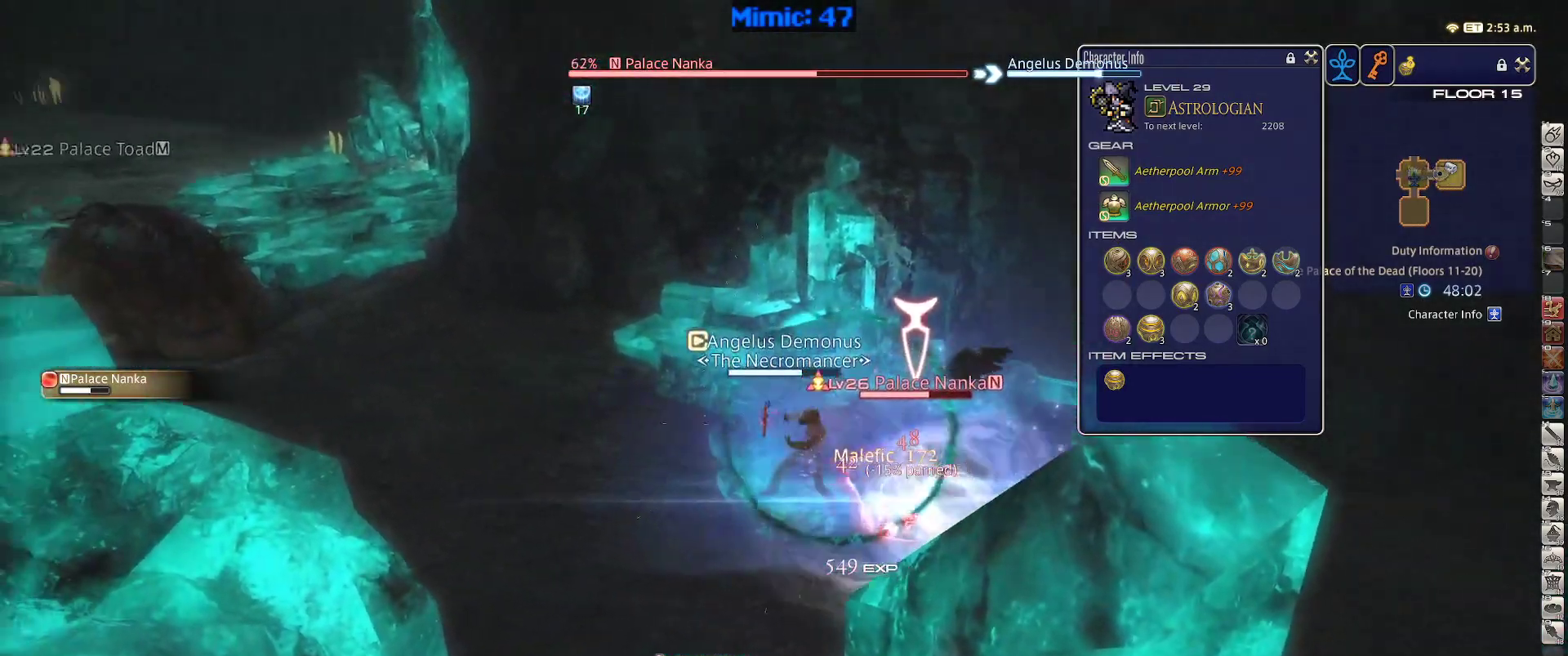
{"keys": ["1", "rbracket"], "events": [[167, "a", "up"], [167, "rbracket", "down"], [300, "1", "down"], [350, "1", "up"], [400, "1", "down"]]}